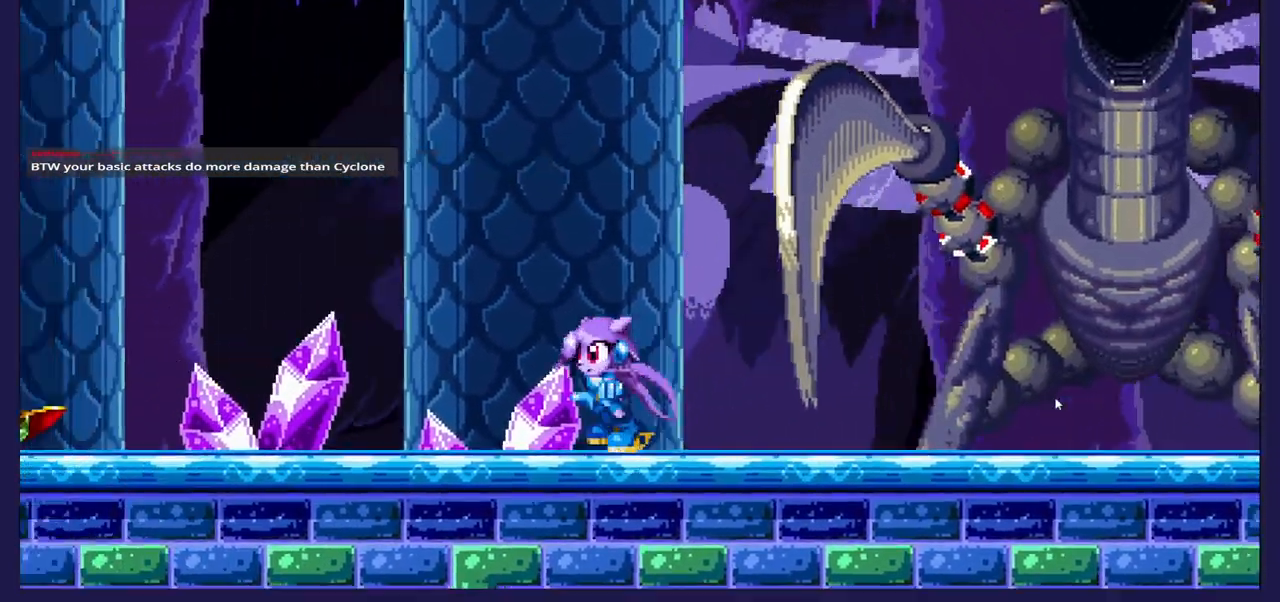
Gameplay with a controller (Xbox layout); each line is a JSON object with the inputs held at the frame after it. "events" lists button and stick changes between this image and that frame as [ms after this image, input, new state], when the widget could be followed in between.
{"buttons": ["DPAD_RIGHT"], "left_stick": "center", "right_stick": "center", "events": [[283, "DPAD_LEFT", "up"], [333, "DPAD_RIGHT", "down"]]}
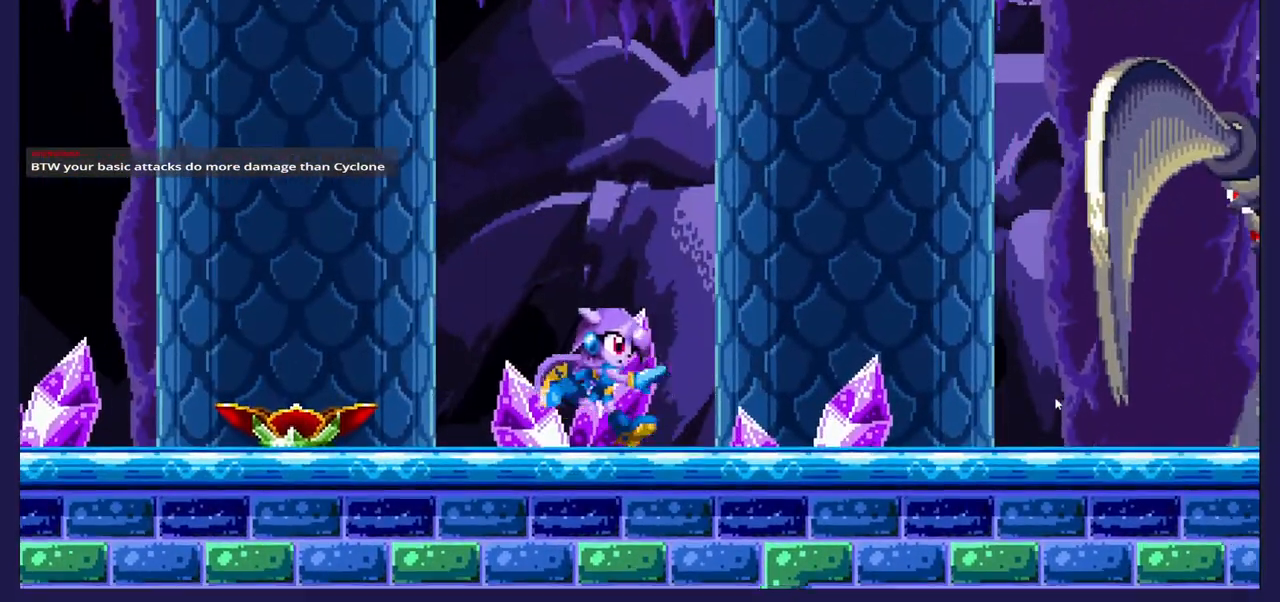
{"buttons": ["DPAD_RIGHT"], "left_stick": "center", "right_stick": "center", "events": []}
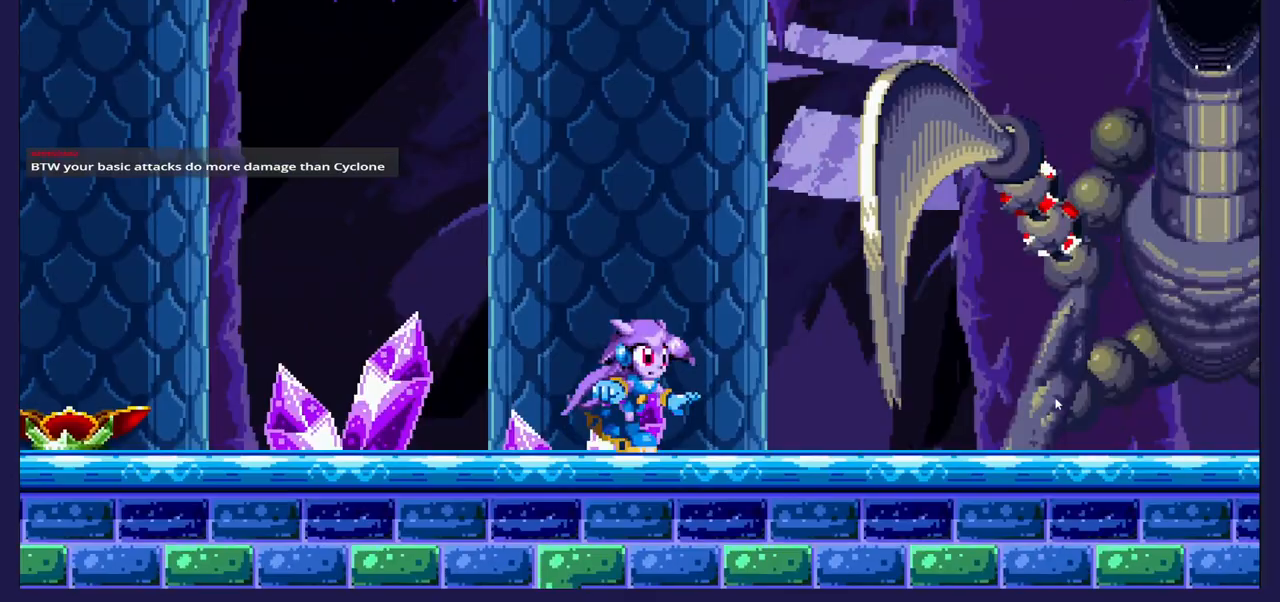
{"buttons": ["DPAD_RIGHT"], "left_stick": "center", "right_stick": "center", "events": [[67, "A", "down"], [200, "A", "up"], [317, "A", "down"], [500, "A", "up"]]}
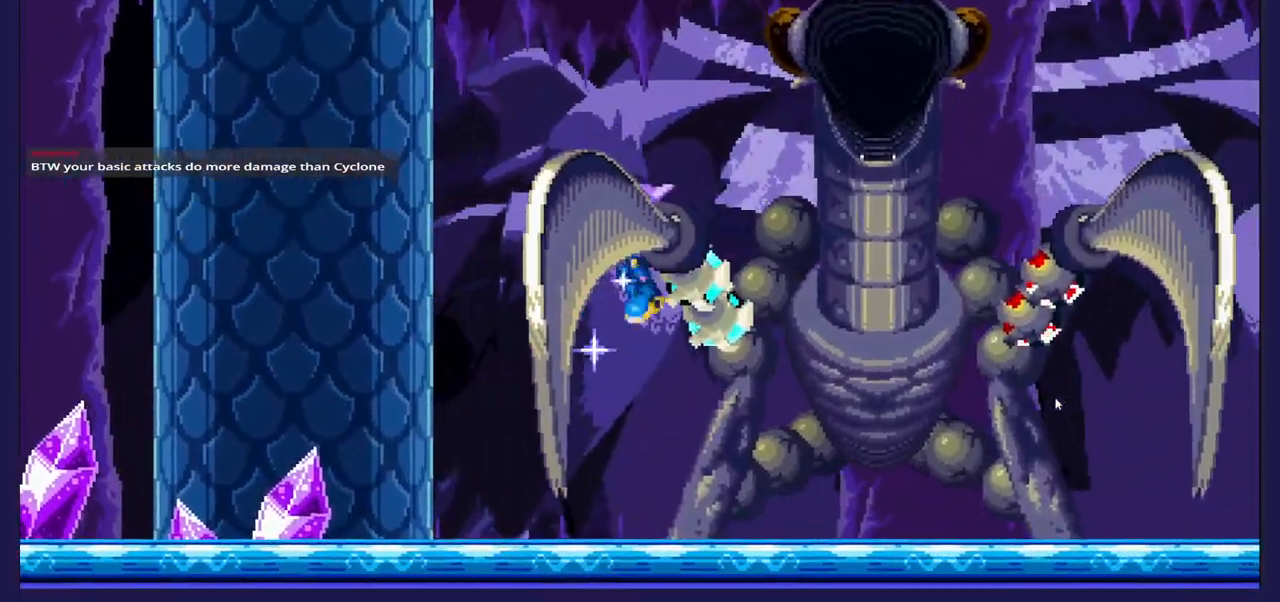
{"buttons": ["A", "DPAD_RIGHT"], "left_stick": "center", "right_stick": "center", "events": [[133, "A", "down"], [267, "A", "up"], [433, "A", "down"]]}
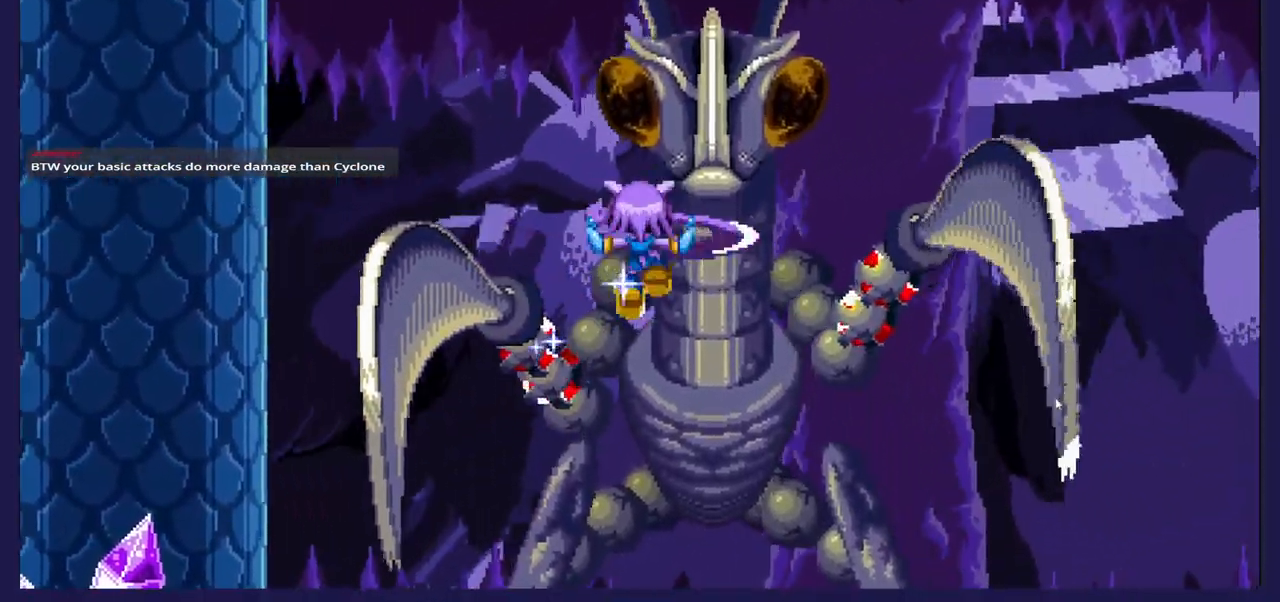
{"buttons": ["A", "DPAD_RIGHT"], "left_stick": "center", "right_stick": "center", "events": [[50, "A", "up"], [183, "A", "down"], [300, "A", "up"], [383, "A", "down"]]}
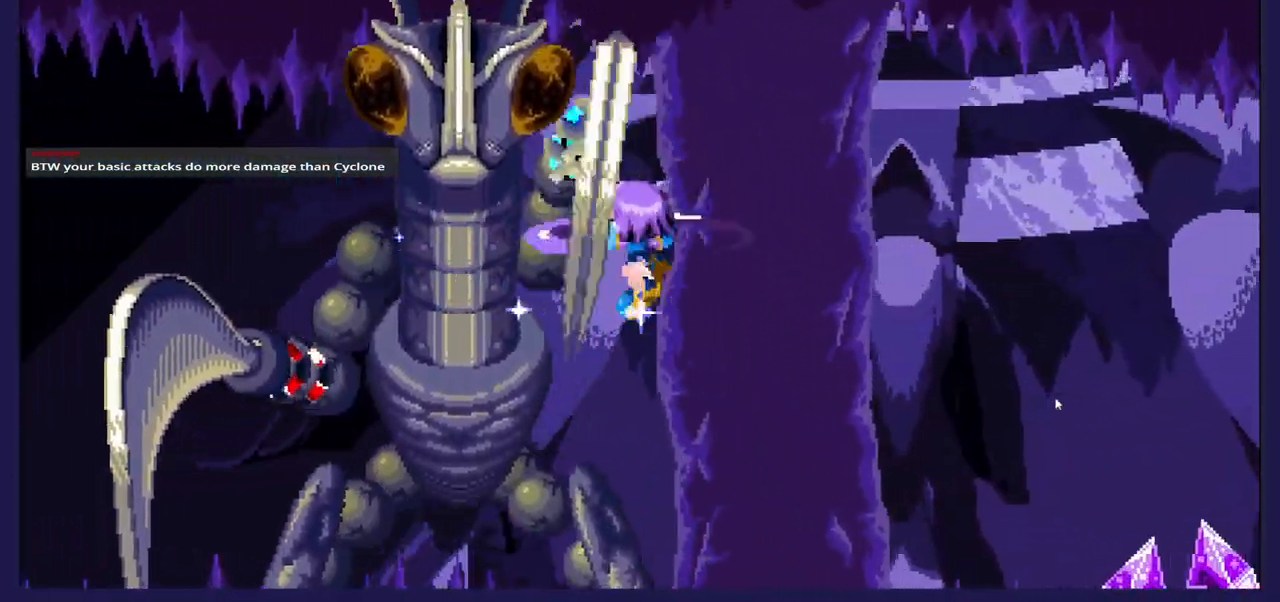
{"buttons": ["DPAD_RIGHT"], "left_stick": "center", "right_stick": "center", "events": [[83, "A", "up"], [167, "A", "down"], [317, "A", "up"]]}
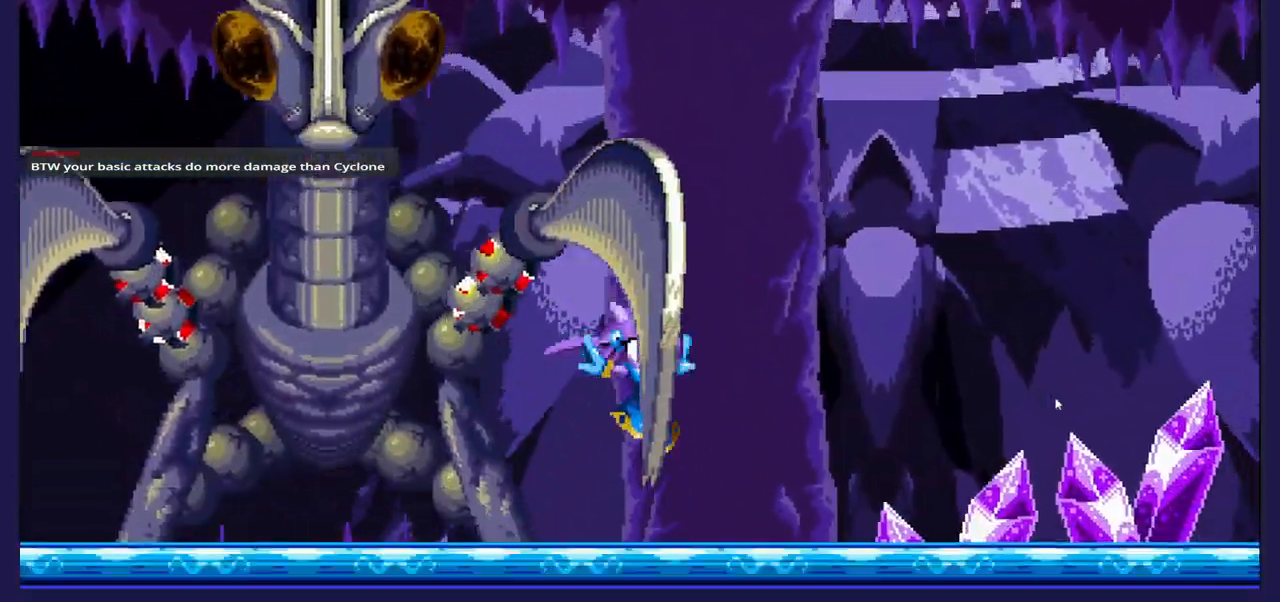
{"buttons": ["DPAD_RIGHT"], "left_stick": "center", "right_stick": "center", "events": []}
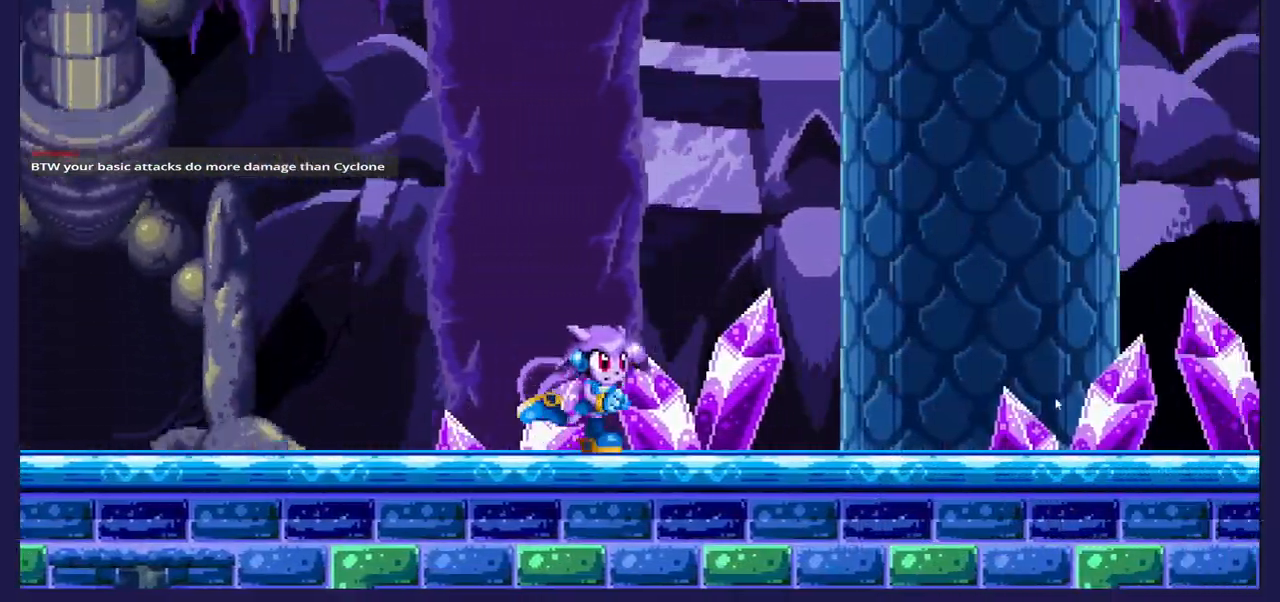
{"buttons": ["DPAD_RIGHT"], "left_stick": "center", "right_stick": "center", "events": []}
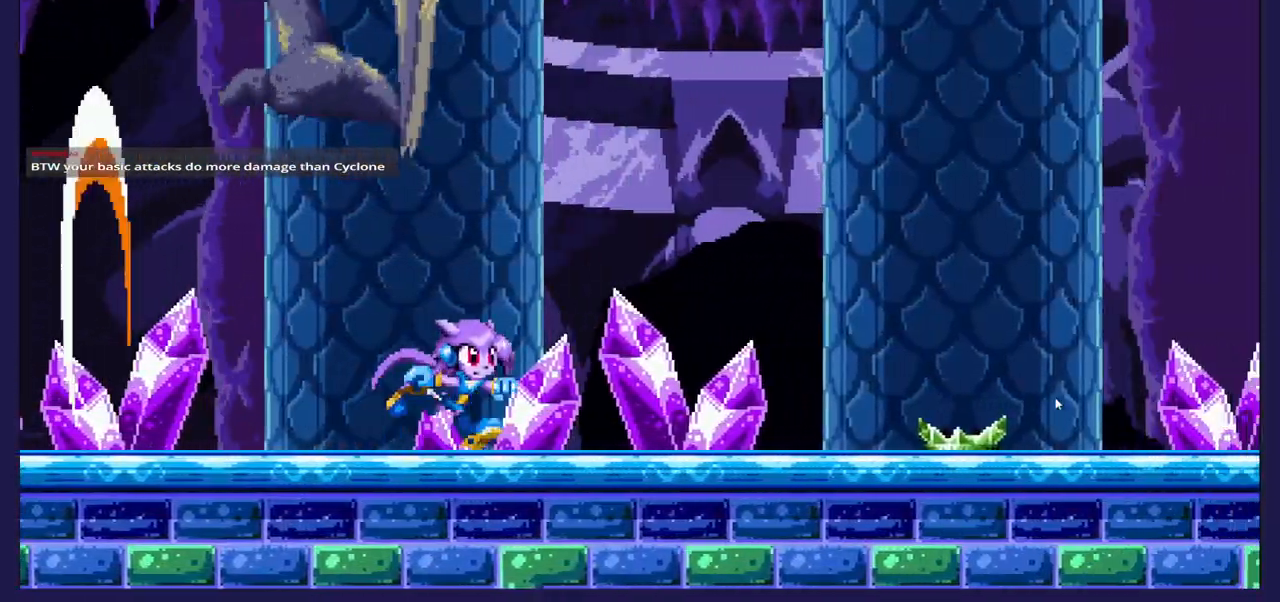
{"buttons": ["DPAD_RIGHT"], "left_stick": "center", "right_stick": "center", "events": []}
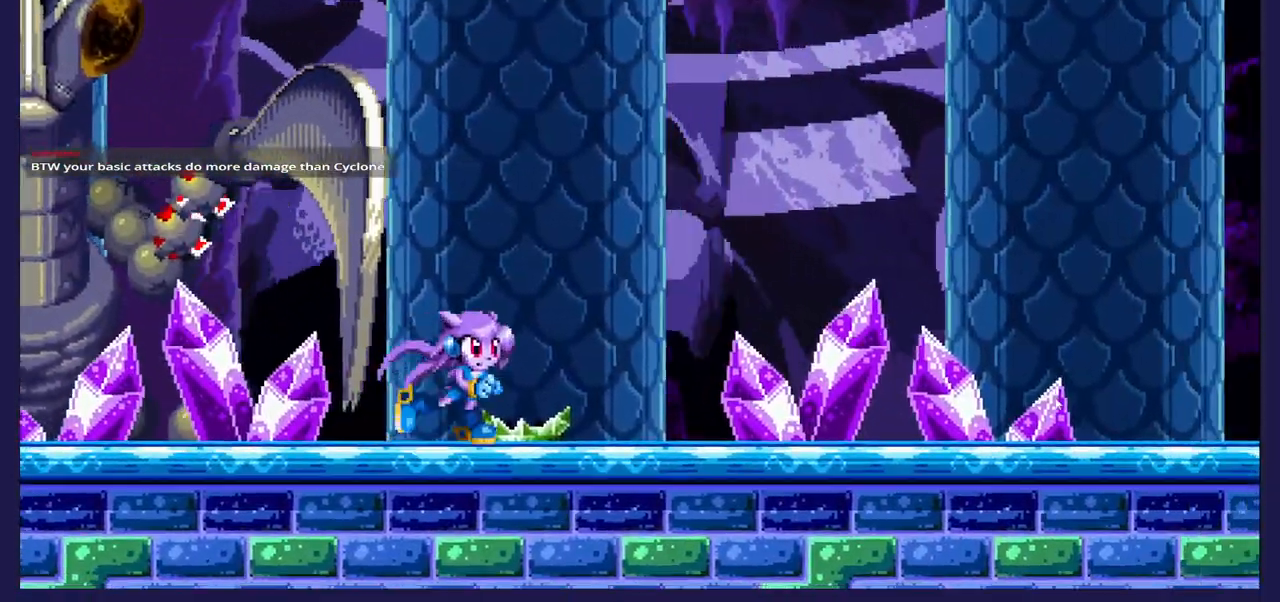
{"buttons": ["DPAD_RIGHT"], "left_stick": "center", "right_stick": "center", "events": []}
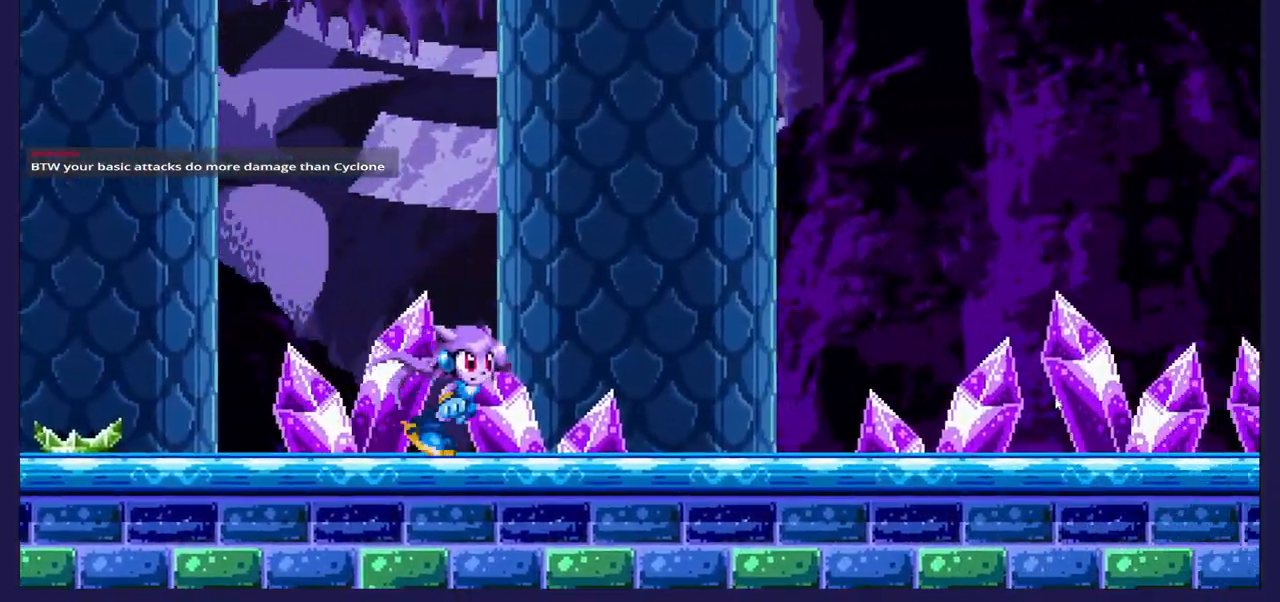
{"buttons": ["DPAD_RIGHT"], "left_stick": "center", "right_stick": "center", "events": []}
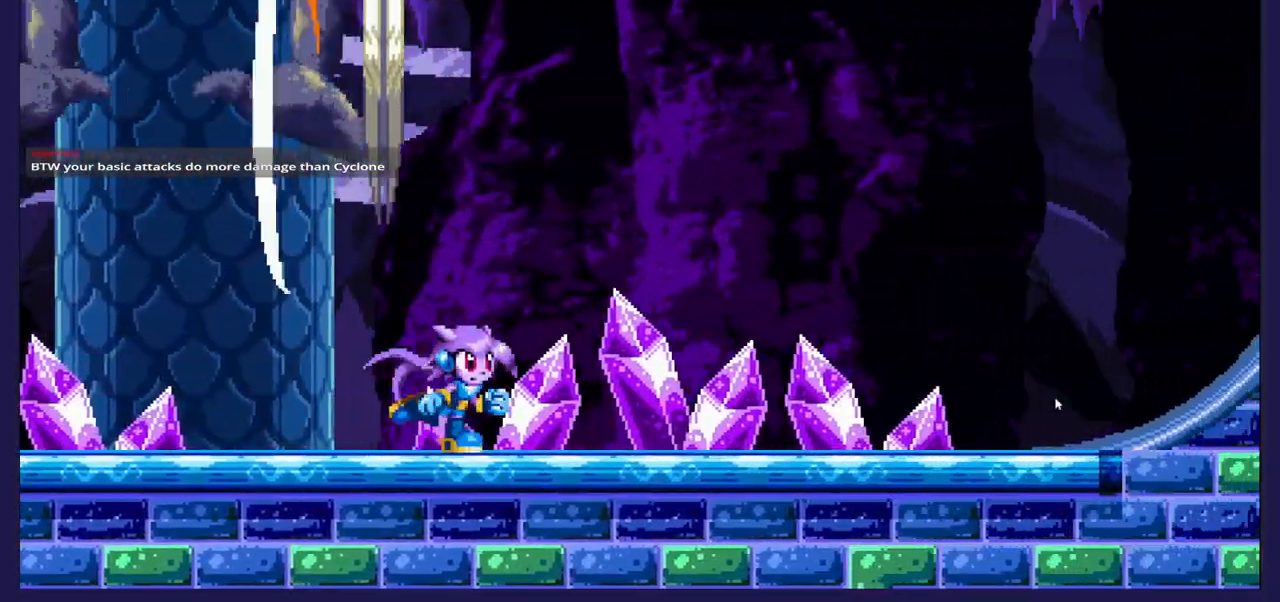
{"buttons": ["DPAD_RIGHT"], "left_stick": "center", "right_stick": "center", "events": []}
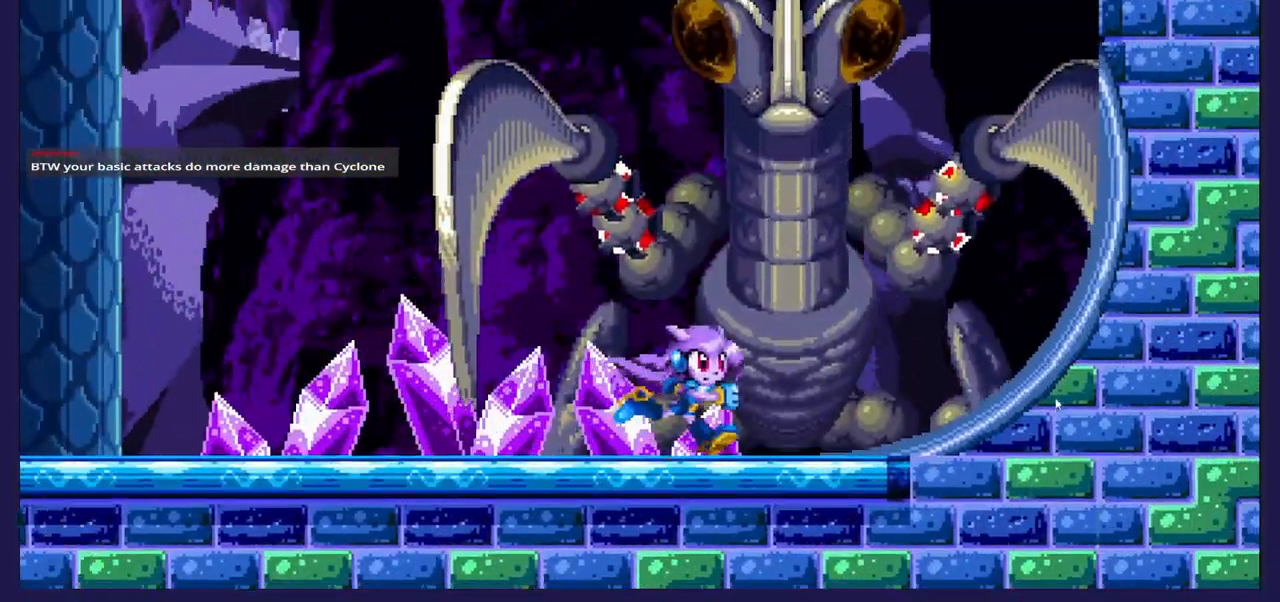
{"buttons": ["DPAD_RIGHT"], "left_stick": "center", "right_stick": "center", "events": []}
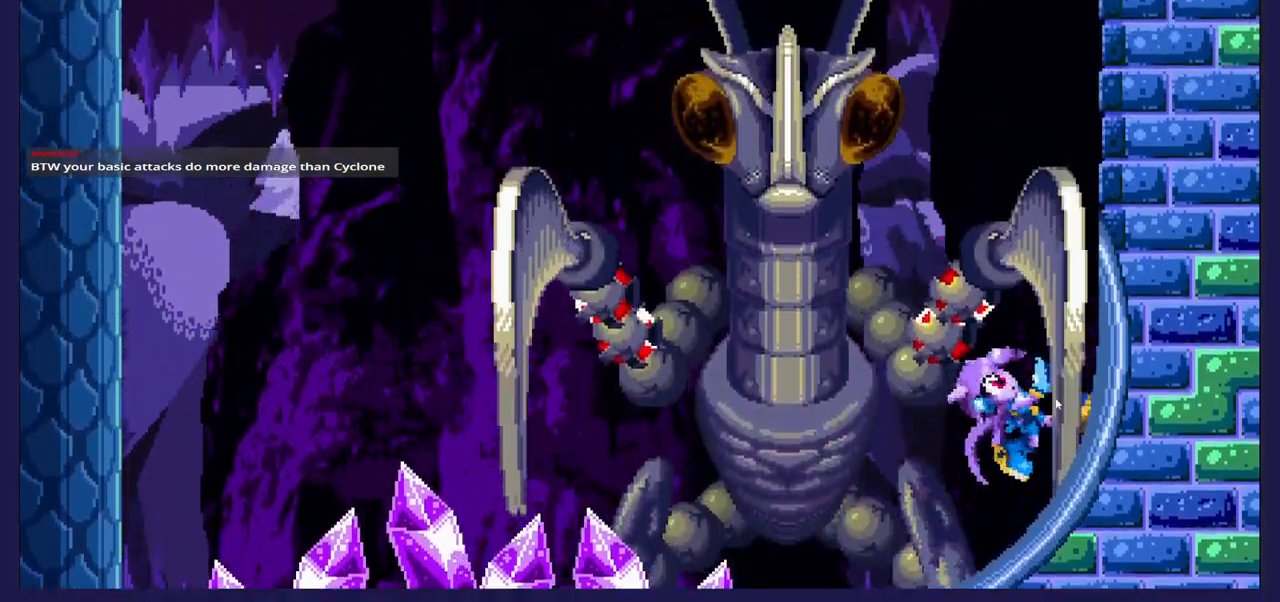
{"buttons": ["DPAD_RIGHT"], "left_stick": "center", "right_stick": "center", "events": []}
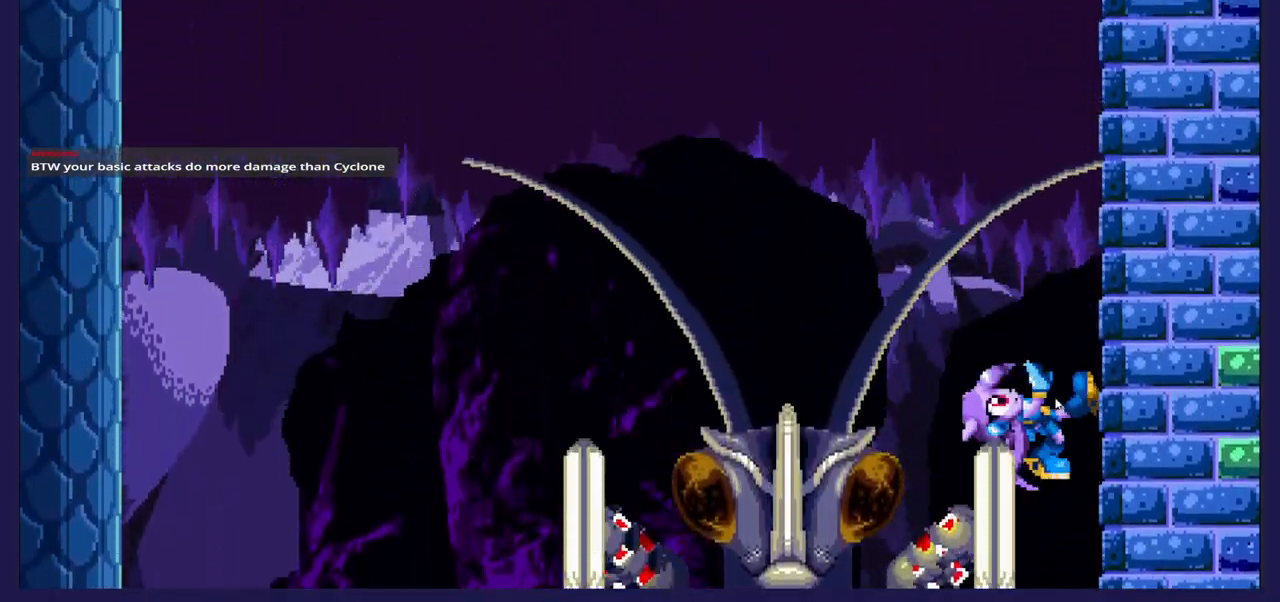
{"buttons": ["A", "DPAD_LEFT"], "left_stick": "center", "right_stick": "center", "events": [[317, "DPAD_RIGHT", "up"], [367, "DPAD_LEFT", "down"], [500, "A", "down"]]}
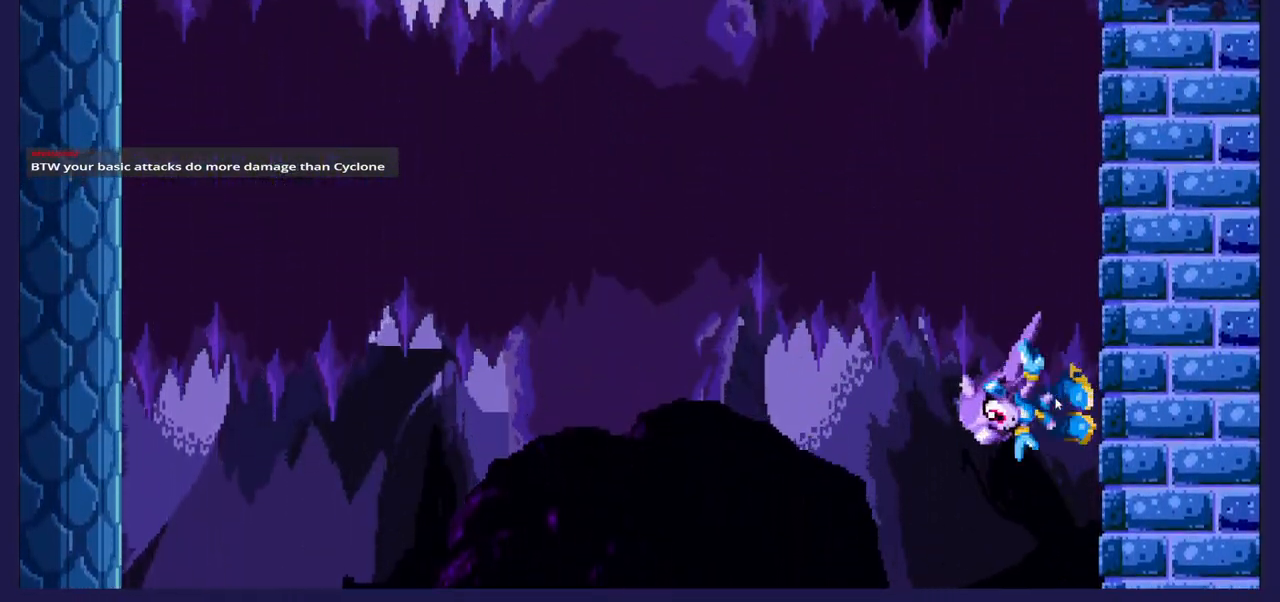
{"buttons": ["A", "DPAD_LEFT"], "left_stick": "center", "right_stick": "center", "events": [[150, "A", "up"], [483, "A", "down"]]}
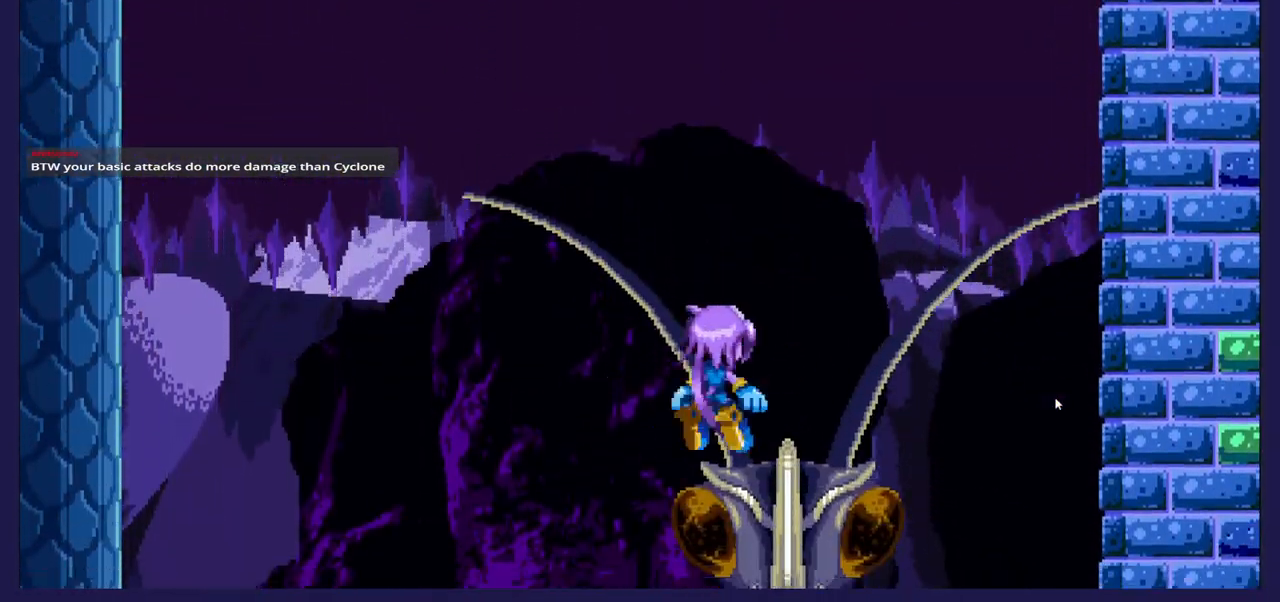
{"buttons": ["DPAD_LEFT"], "left_stick": "center", "right_stick": "center", "events": [[117, "A", "up"], [200, "A", "down"], [350, "A", "up"]]}
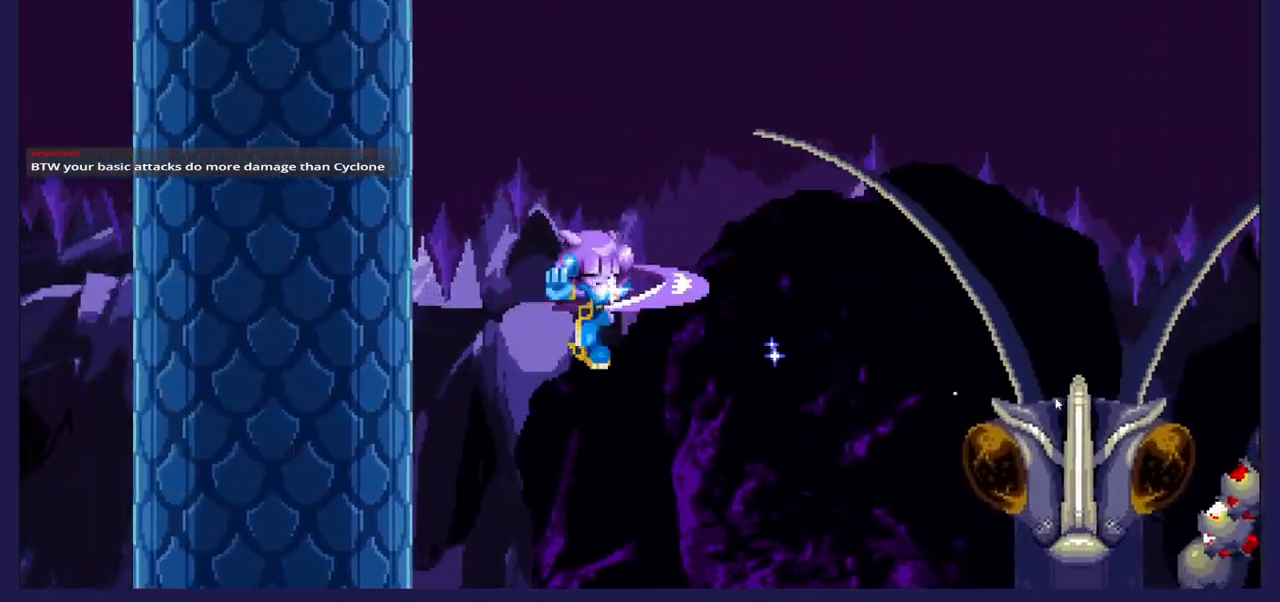
{"buttons": ["DPAD_LEFT"], "left_stick": "center", "right_stick": "center", "events": []}
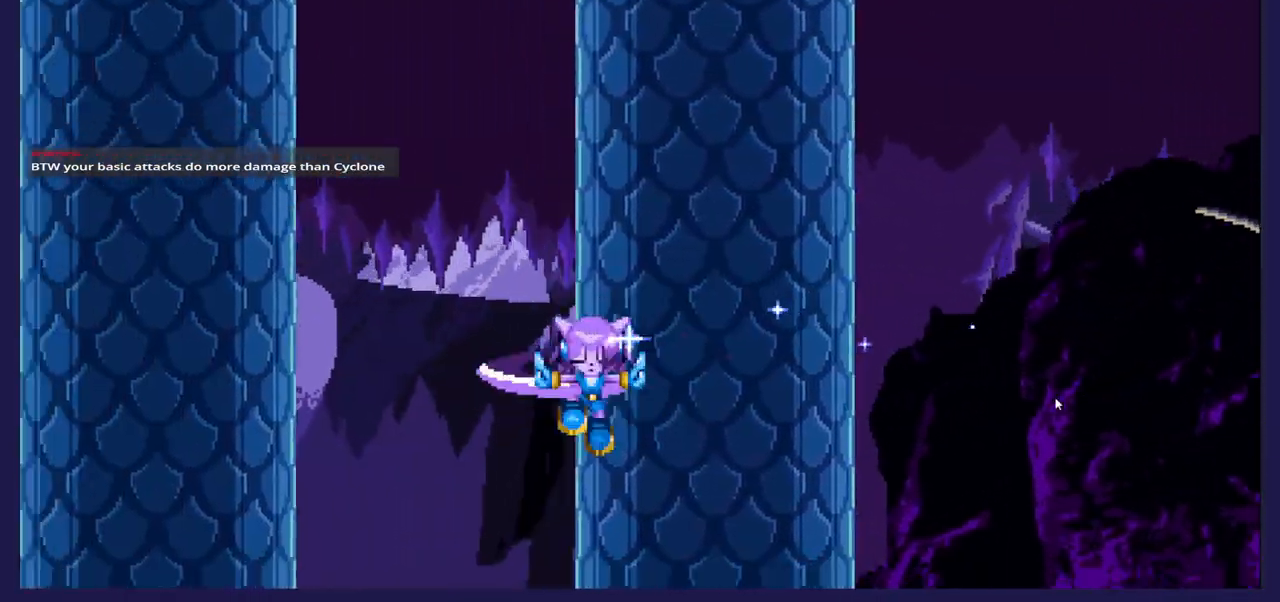
{"buttons": [], "left_stick": "center", "right_stick": "center", "events": [[67, "DPAD_LEFT", "up"], [83, "DPAD_RIGHT", "down"], [483, "DPAD_RIGHT", "up"]]}
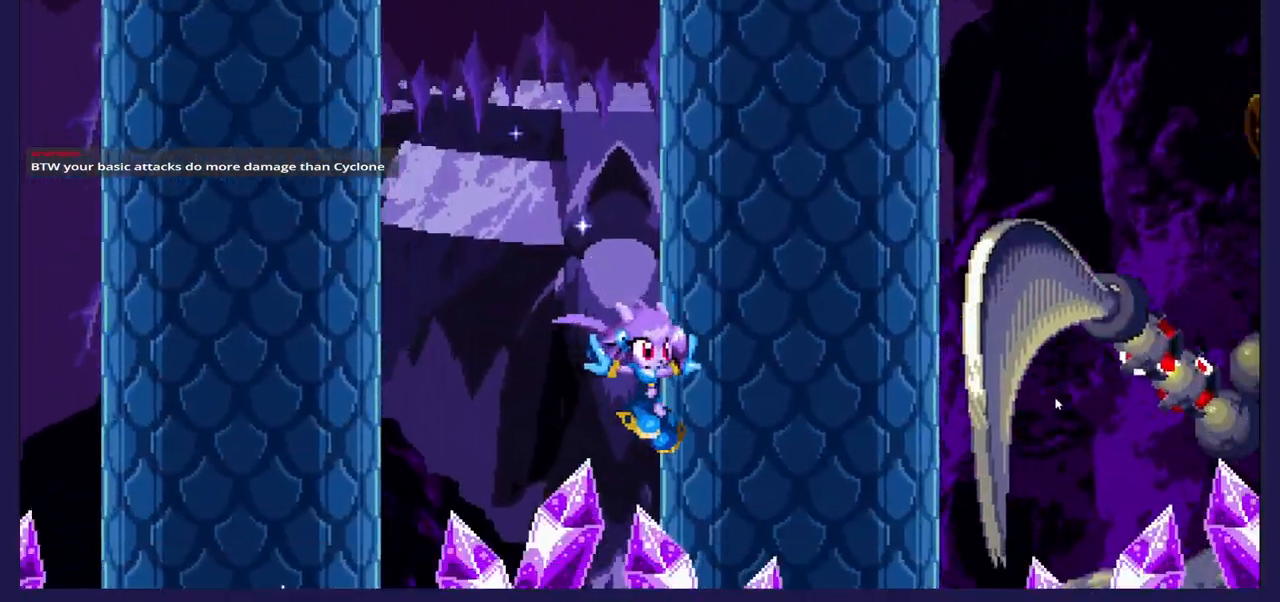
{"buttons": ["DPAD_RIGHT"], "left_stick": "center", "right_stick": "center", "events": [[33, "DPAD_LEFT", "down"], [467, "DPAD_LEFT", "up"], [500, "DPAD_RIGHT", "down"]]}
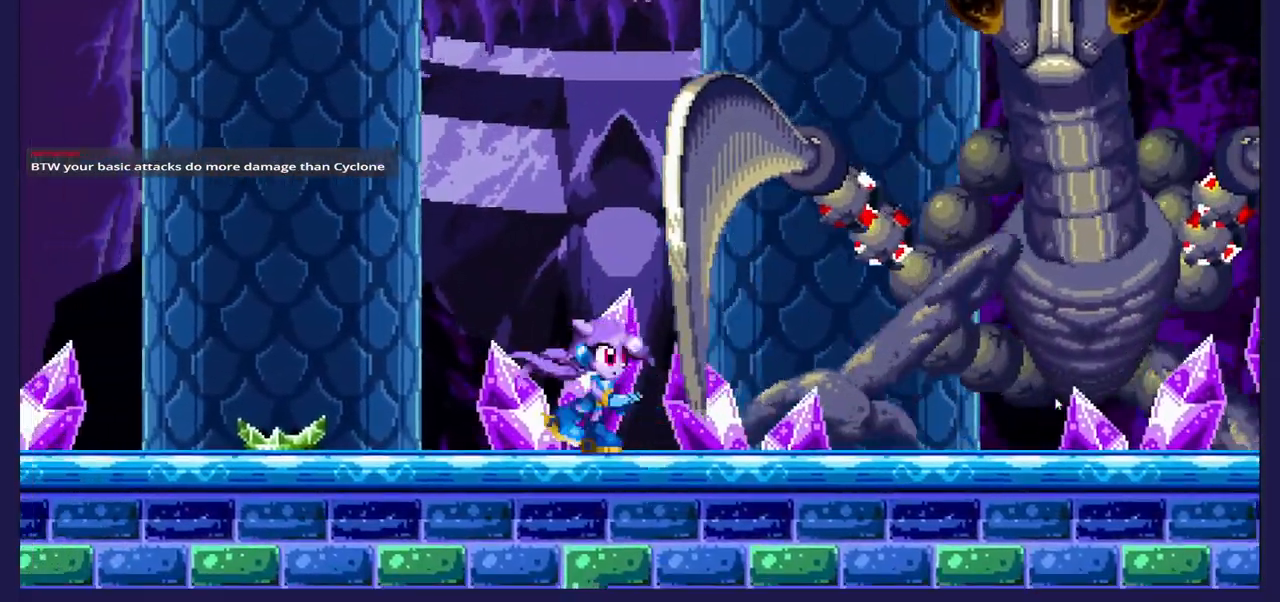
{"buttons": ["A", "DPAD_RIGHT"], "left_stick": "center", "right_stick": "center", "events": [[67, "A", "down"], [200, "A", "up"], [267, "A", "down"], [400, "A", "up"], [467, "A", "down"]]}
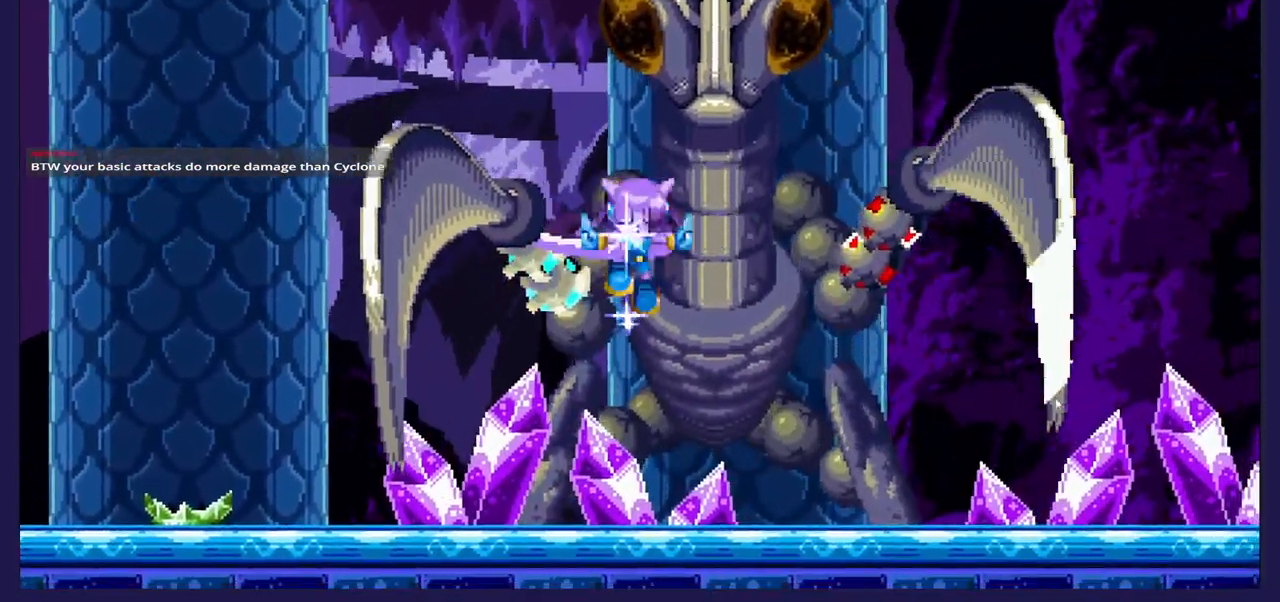
{"buttons": ["A", "DPAD_LEFT"], "left_stick": "center", "right_stick": "center", "events": [[83, "A", "up"], [250, "A", "down"], [350, "DPAD_DOWN", "down"], [350, "DPAD_RIGHT", "up"], [383, "DPAD_LEFT", "down"], [417, "DPAD_DOWN", "up"]]}
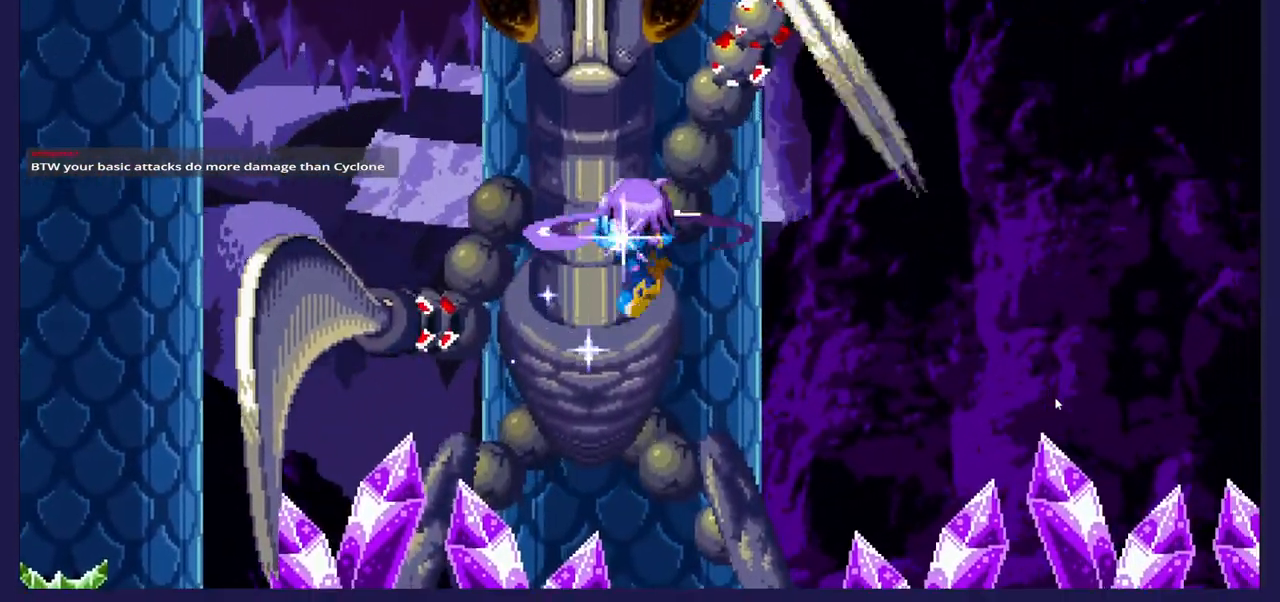
{"buttons": ["DPAD_LEFT"], "left_stick": "center", "right_stick": "center", "events": [[317, "A", "up"]]}
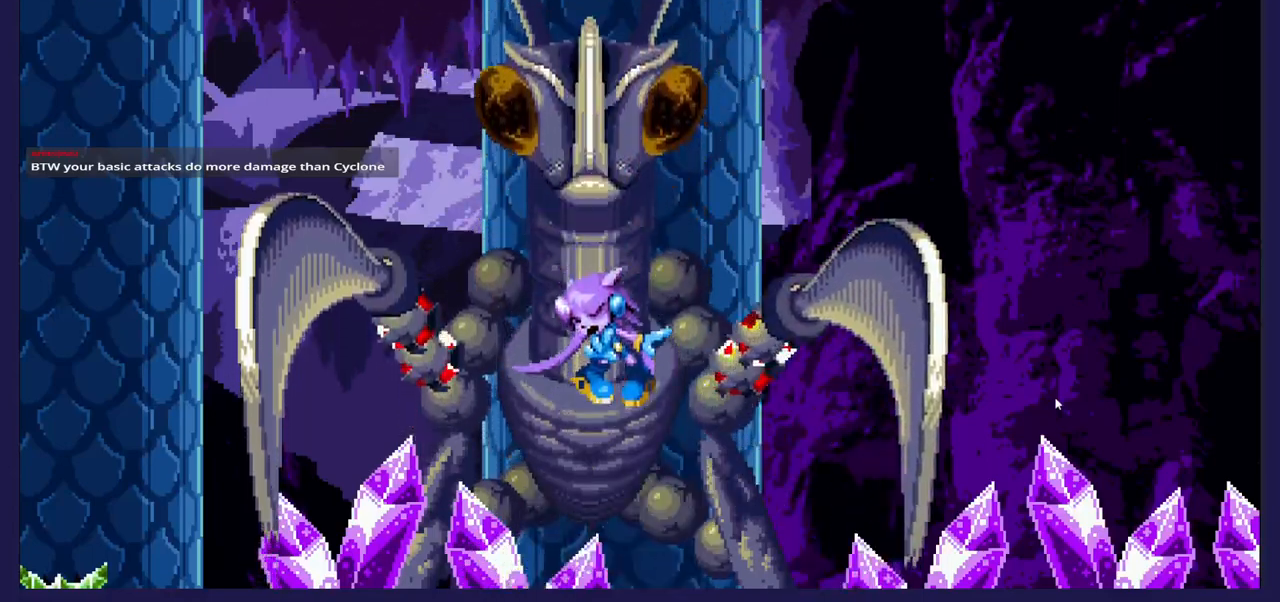
{"buttons": [], "left_stick": "center", "right_stick": "center", "events": [[300, "DPAD_LEFT", "up"]]}
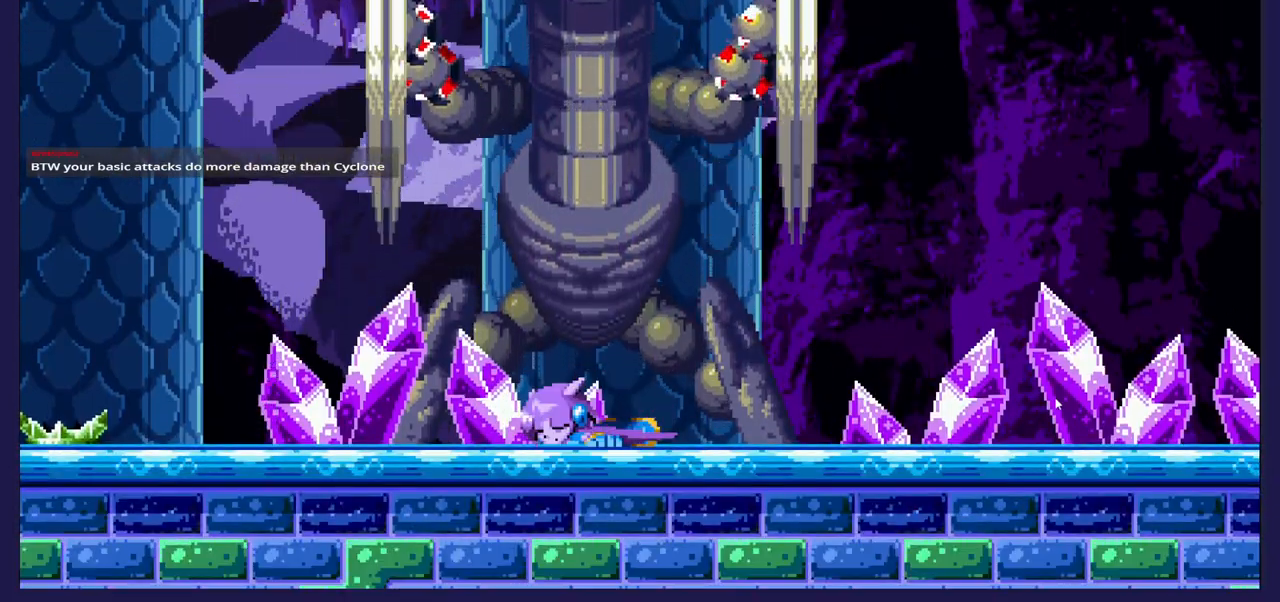
{"buttons": [], "left_stick": "center", "right_stick": "center", "events": []}
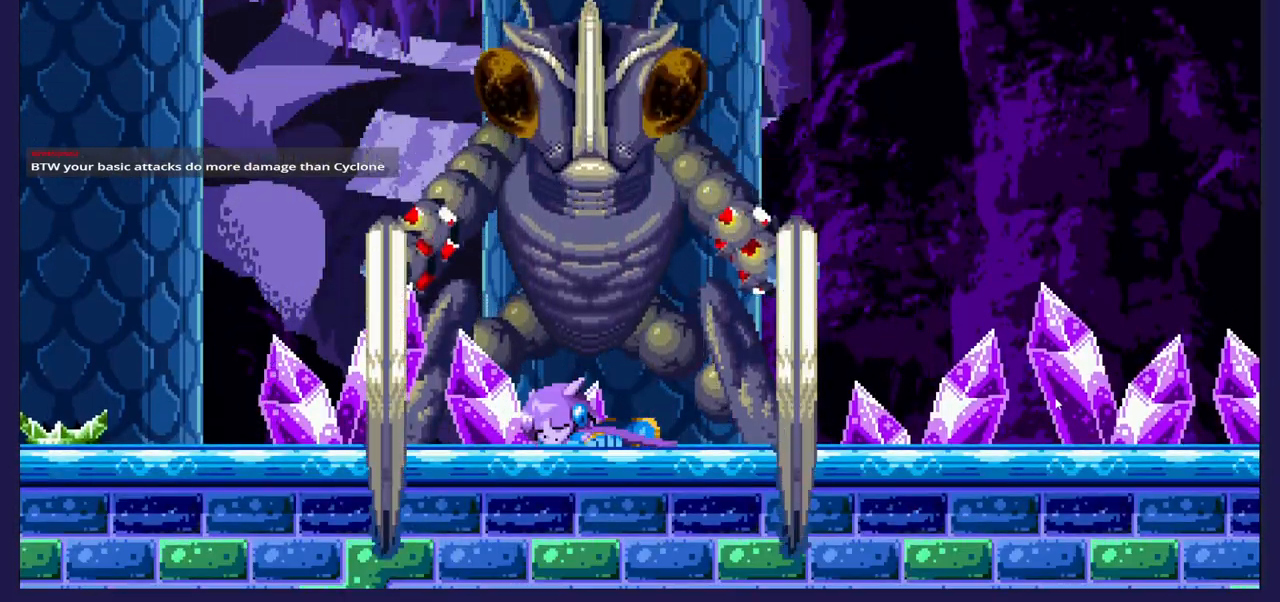
{"buttons": [], "left_stick": "center", "right_stick": "center", "events": []}
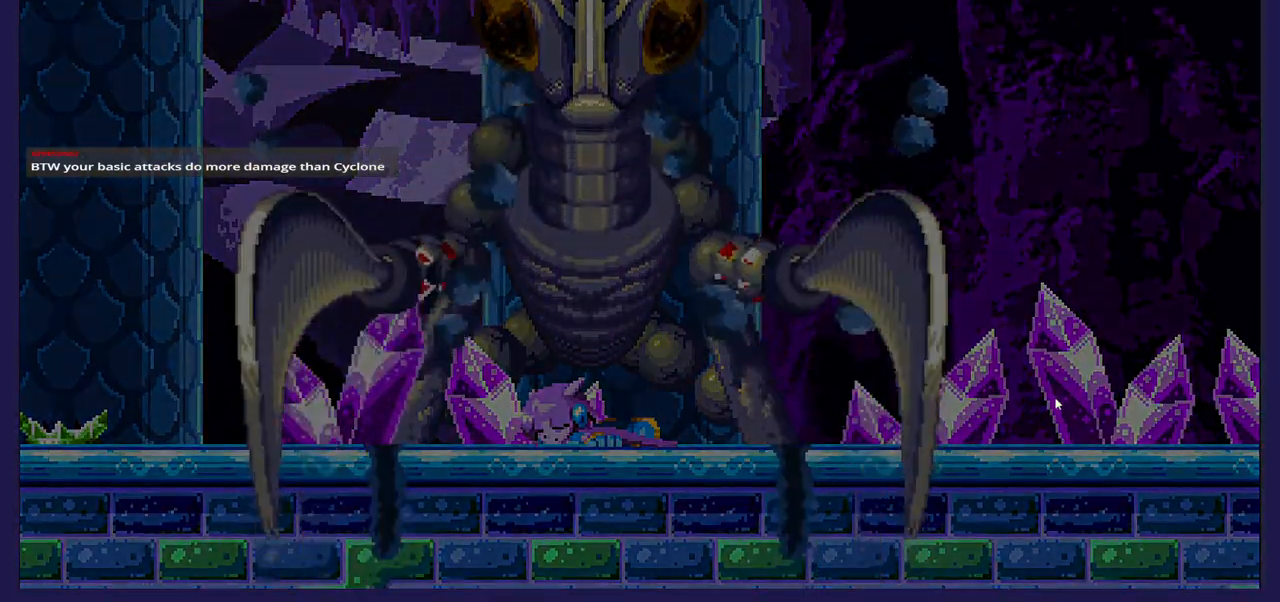
{"buttons": [], "left_stick": "center", "right_stick": "center", "events": []}
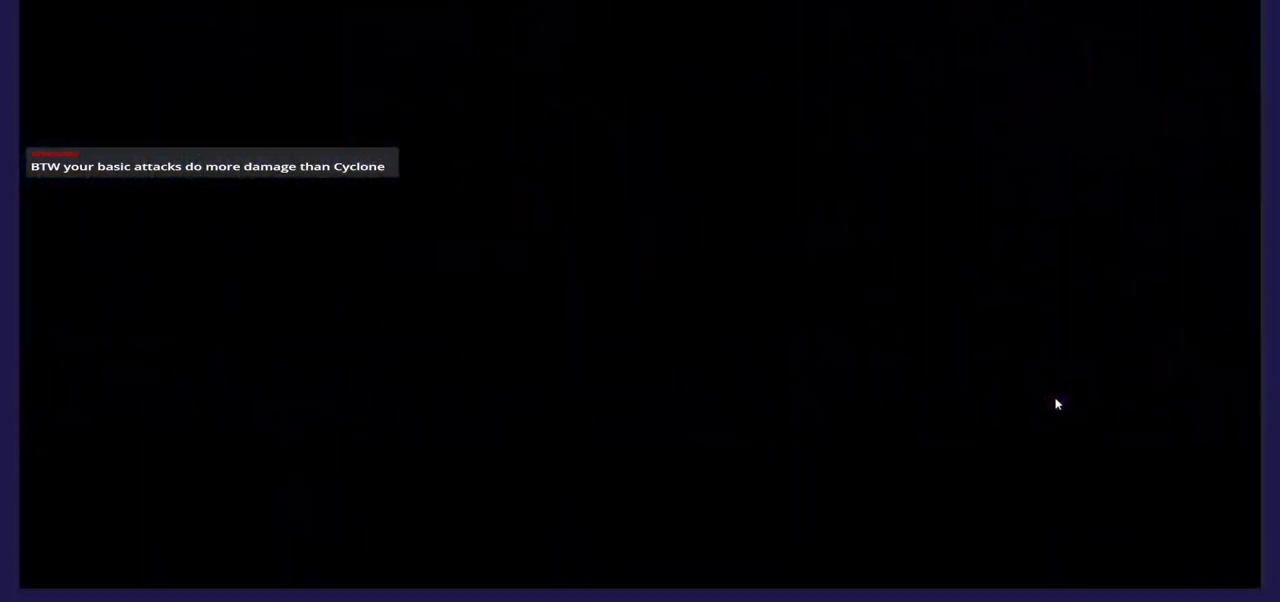
{"buttons": [], "left_stick": "center", "right_stick": "center", "events": []}
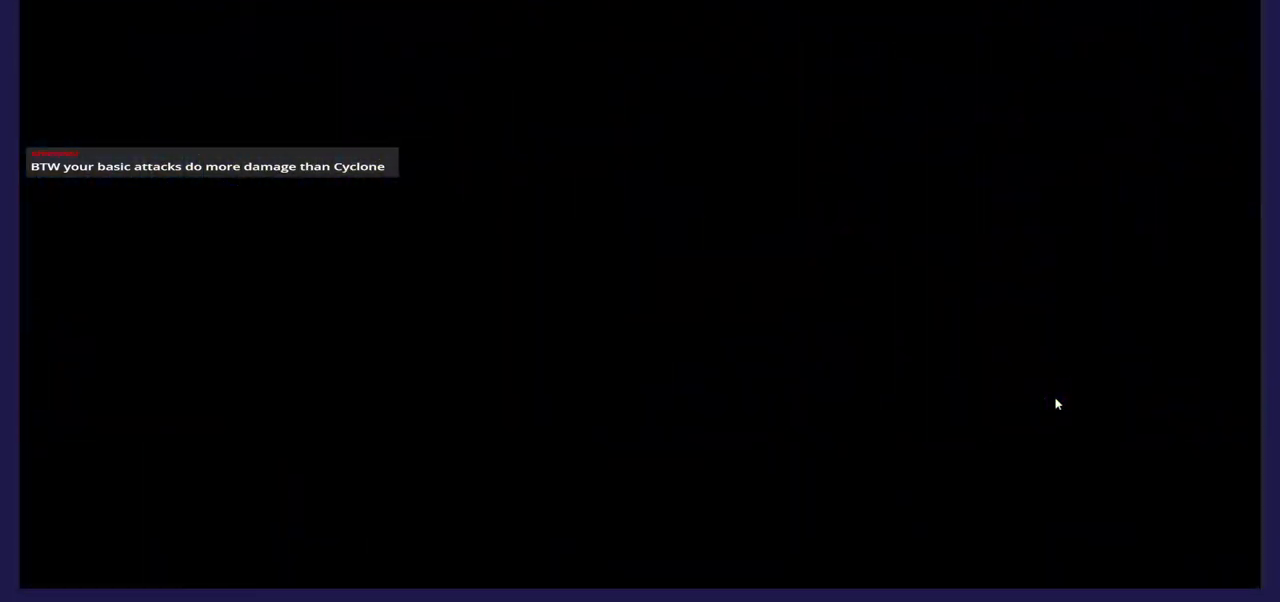
{"buttons": [], "left_stick": "center", "right_stick": "center", "events": []}
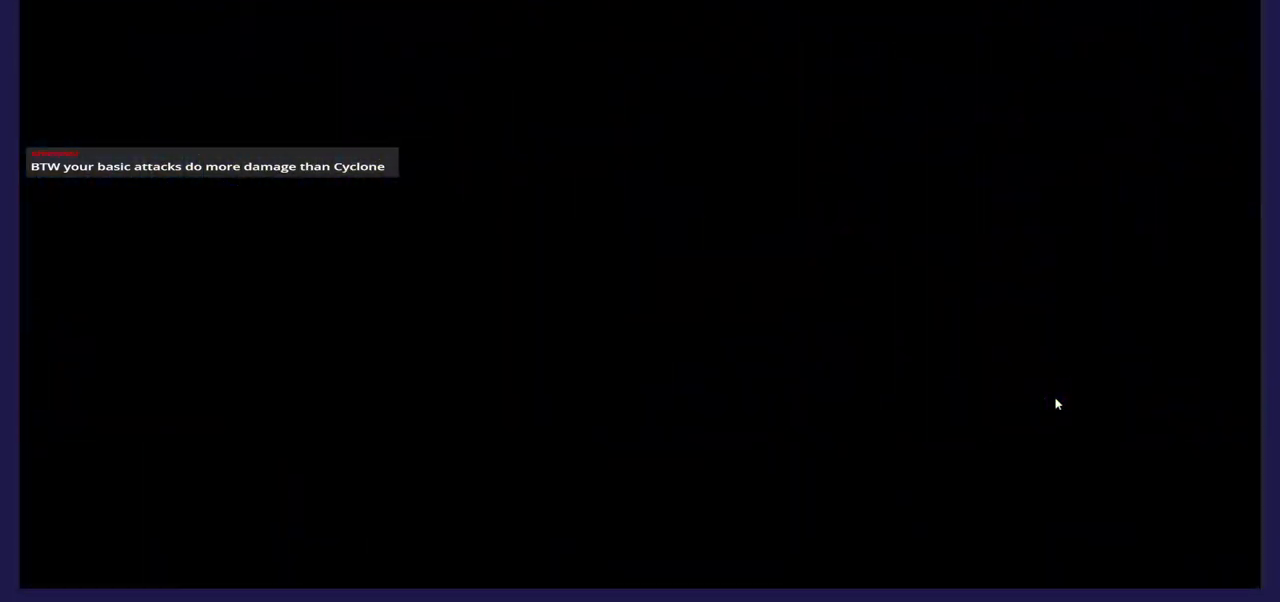
{"buttons": [], "left_stick": "center", "right_stick": "center", "events": []}